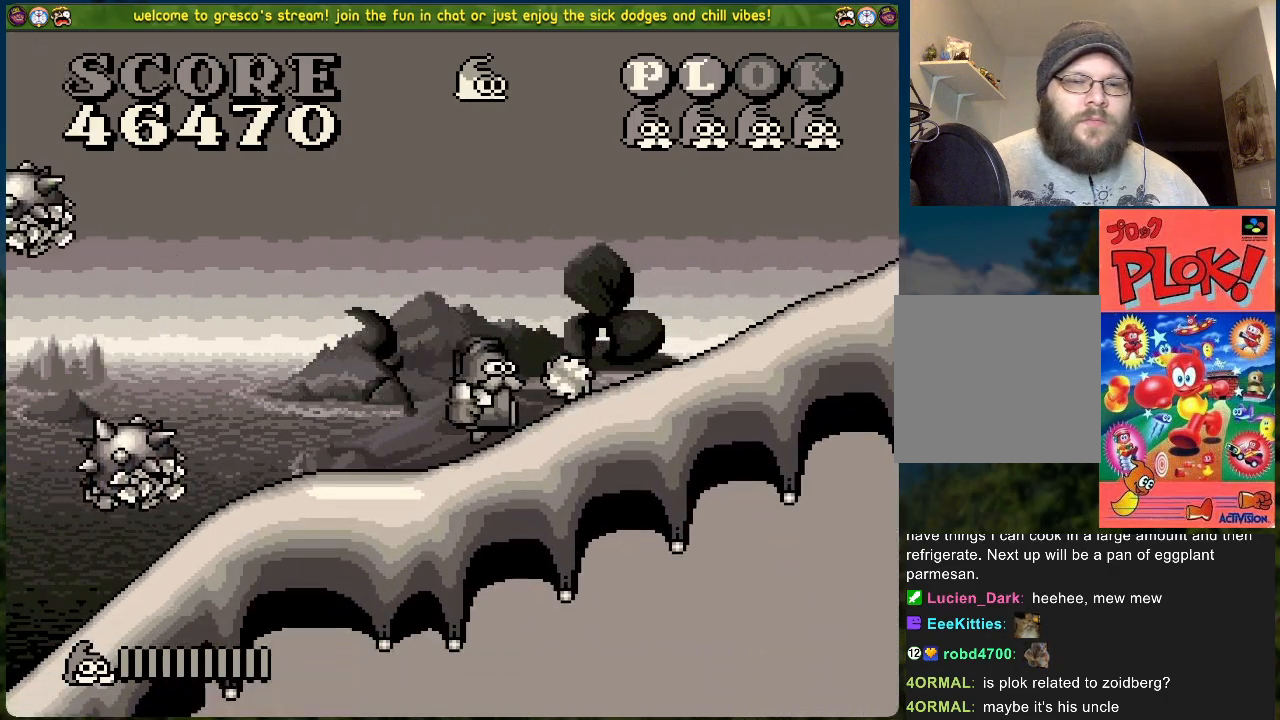
Gameplay with a controller (Xbox layout); each line is a JSON object with the inputs held at the frame after it. "events" lists button and stick changes between this image and that frame as [ms after this image, input, new state], when the widget could be followed in between. Not read: right_stick.
{"buttons": [], "left_stick": "center", "events": []}
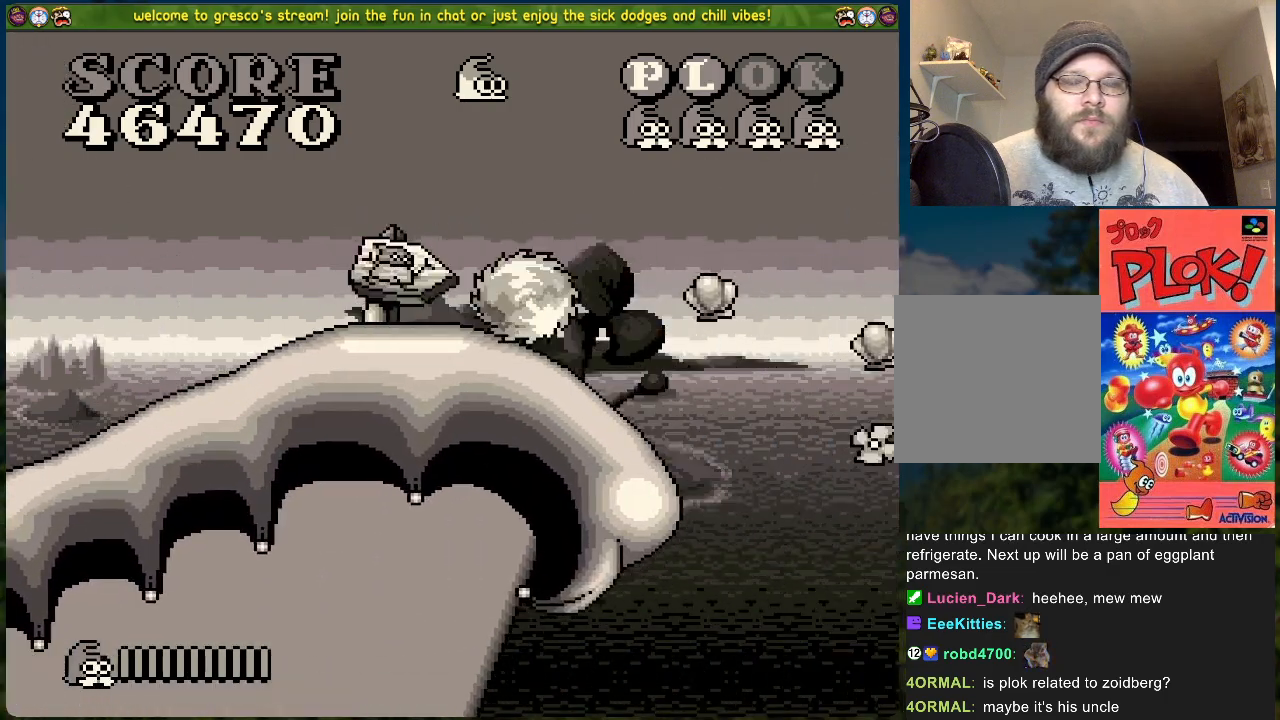
{"buttons": [], "left_stick": "center", "events": []}
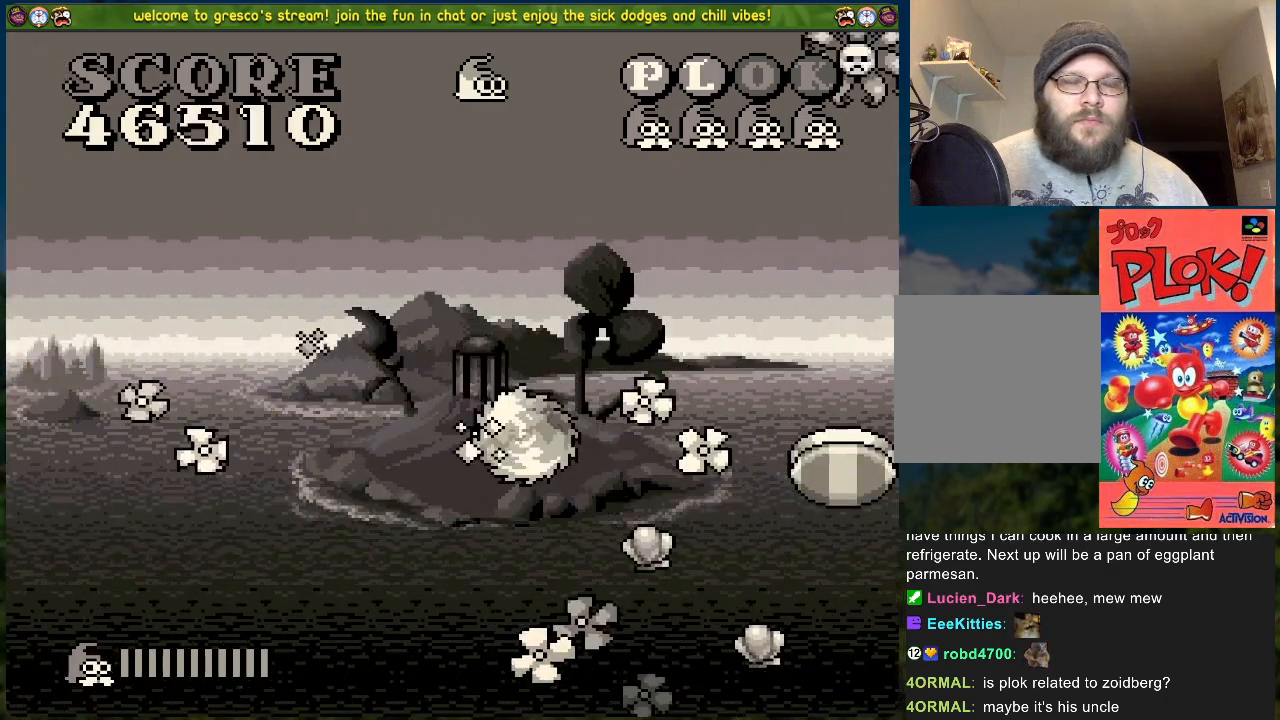
{"buttons": [], "left_stick": "center", "events": []}
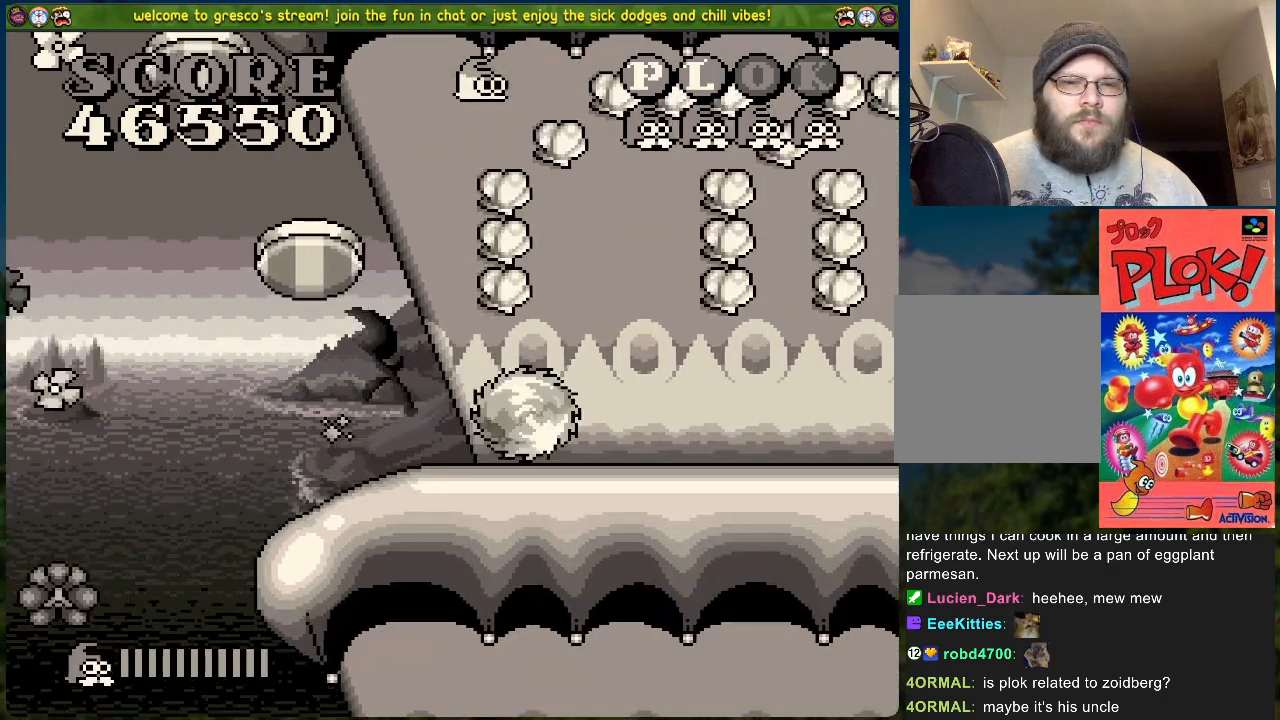
{"buttons": ["DPAD_RIGHT"], "left_stick": "center", "events": [[334, "DPAD_RIGHT", "down"]]}
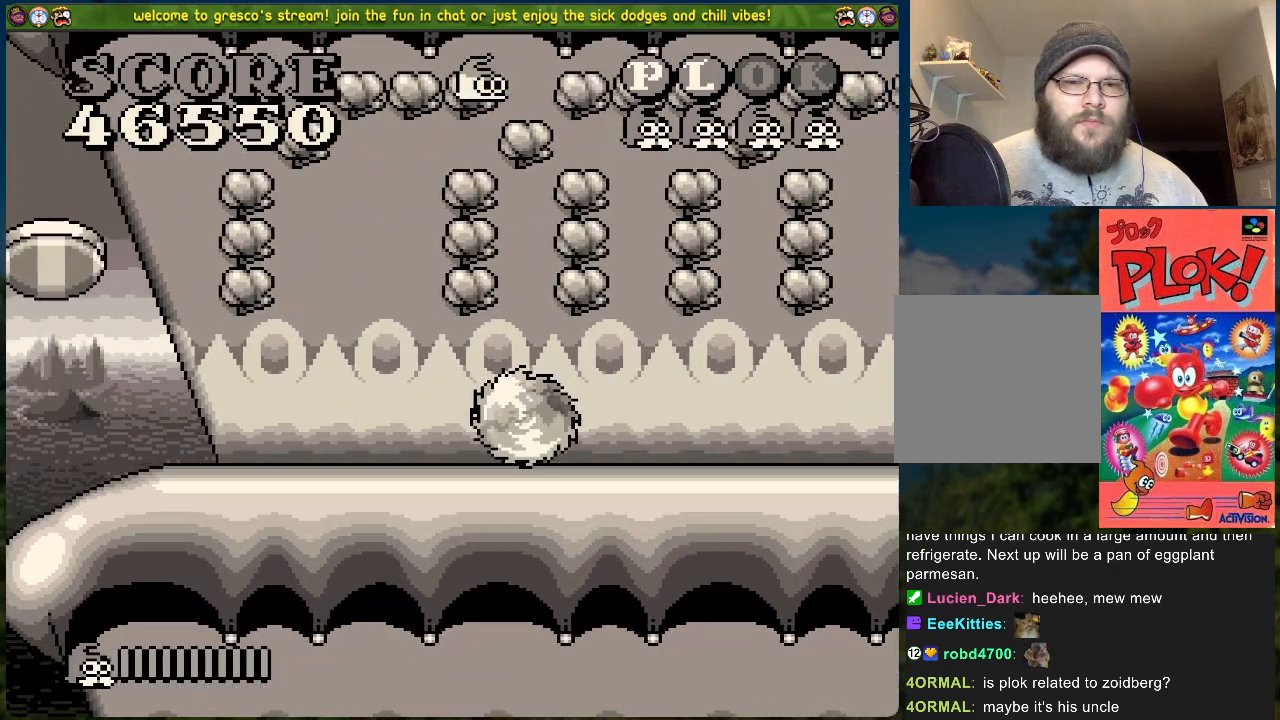
{"buttons": ["DPAD_RIGHT"], "left_stick": "center", "events": []}
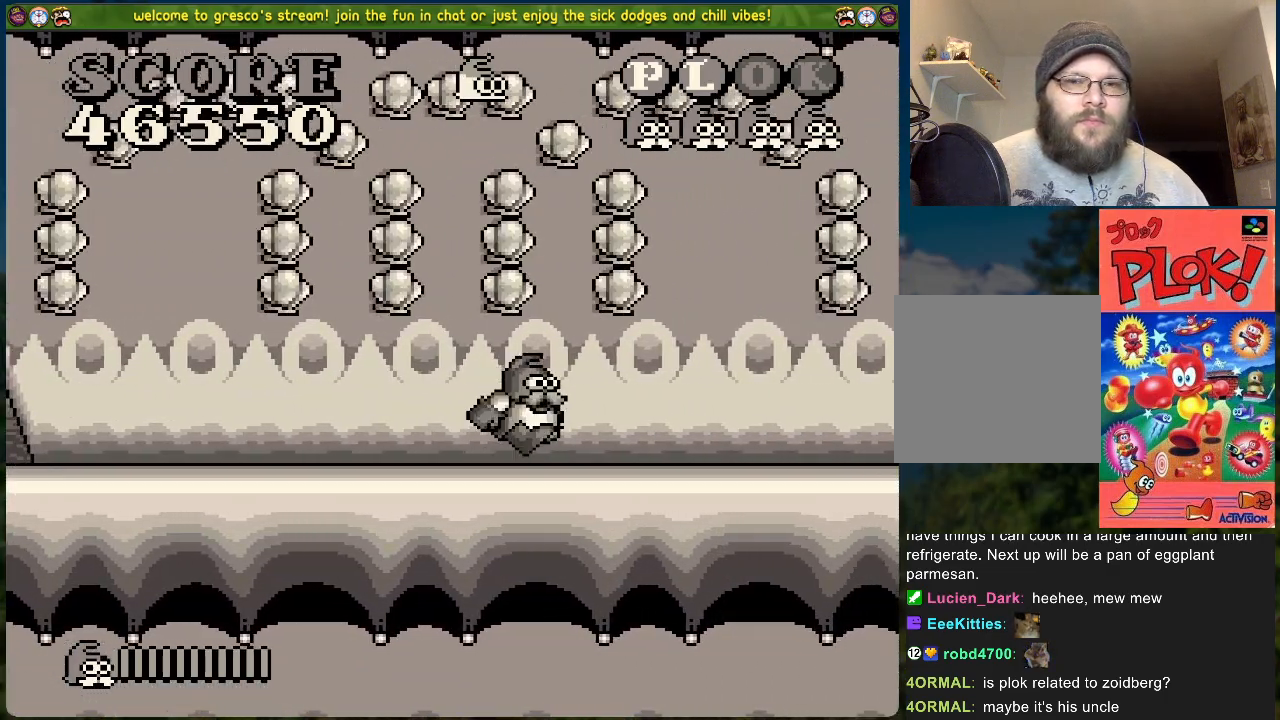
{"buttons": ["B", "DPAD_RIGHT"], "left_stick": "center", "events": [[501, "B", "down"]]}
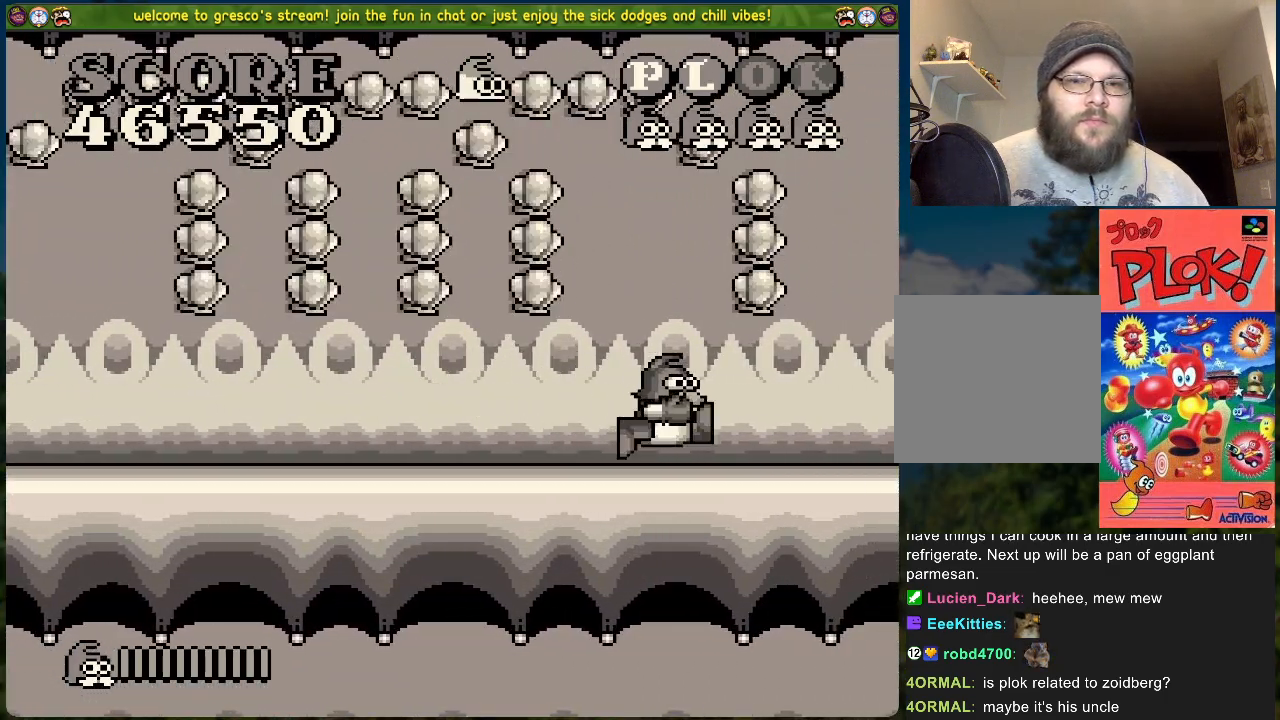
{"buttons": ["DPAD_LEFT"], "left_stick": "center", "events": [[17, "DPAD_RIGHT", "up"], [101, "DPAD_LEFT", "down"], [485, "B", "up"]]}
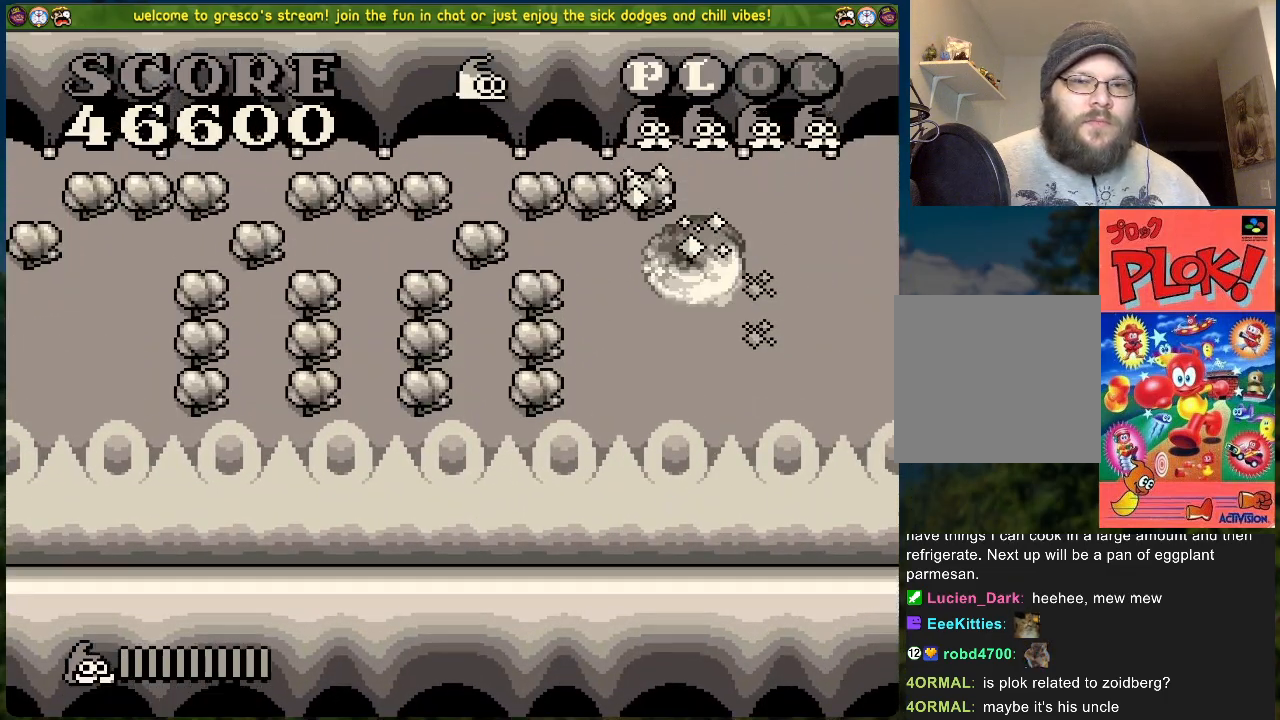
{"buttons": [], "left_stick": "center", "events": [[351, "DPAD_LEFT", "up"]]}
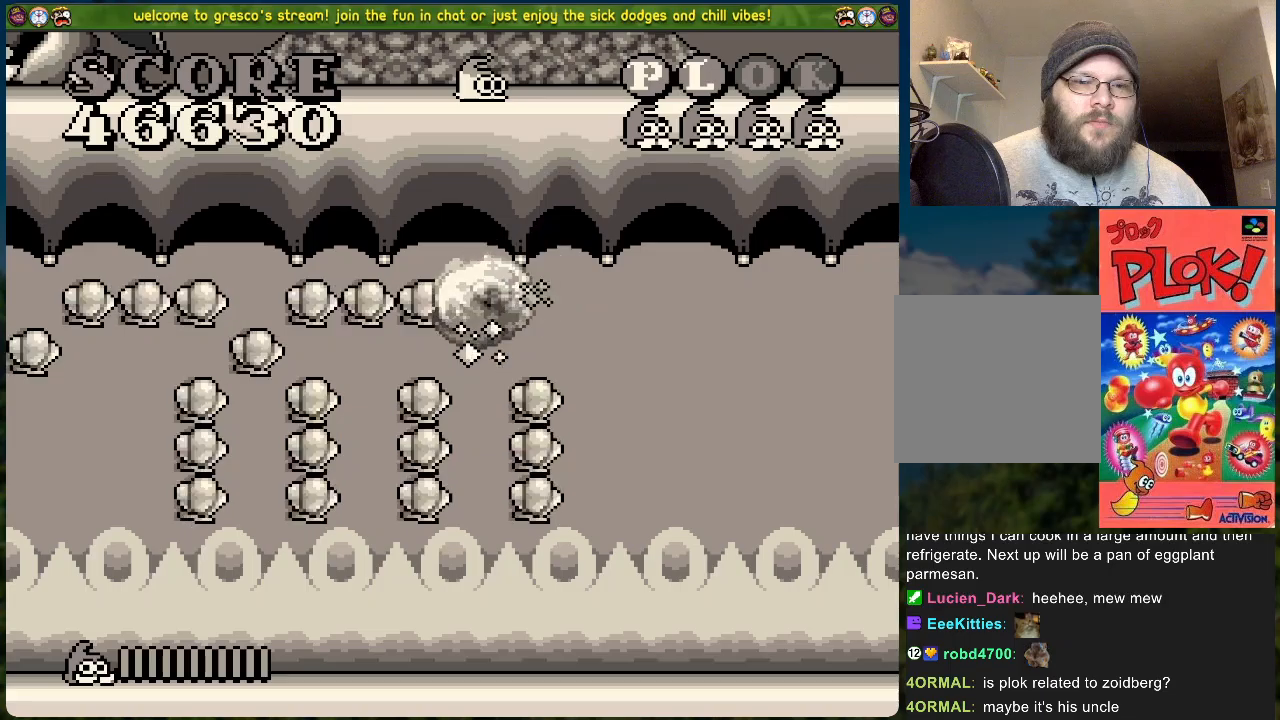
{"buttons": ["B"], "left_stick": "center", "events": [[50, "DPAD_LEFT", "down"], [167, "DPAD_LEFT", "up"], [351, "B", "down"]]}
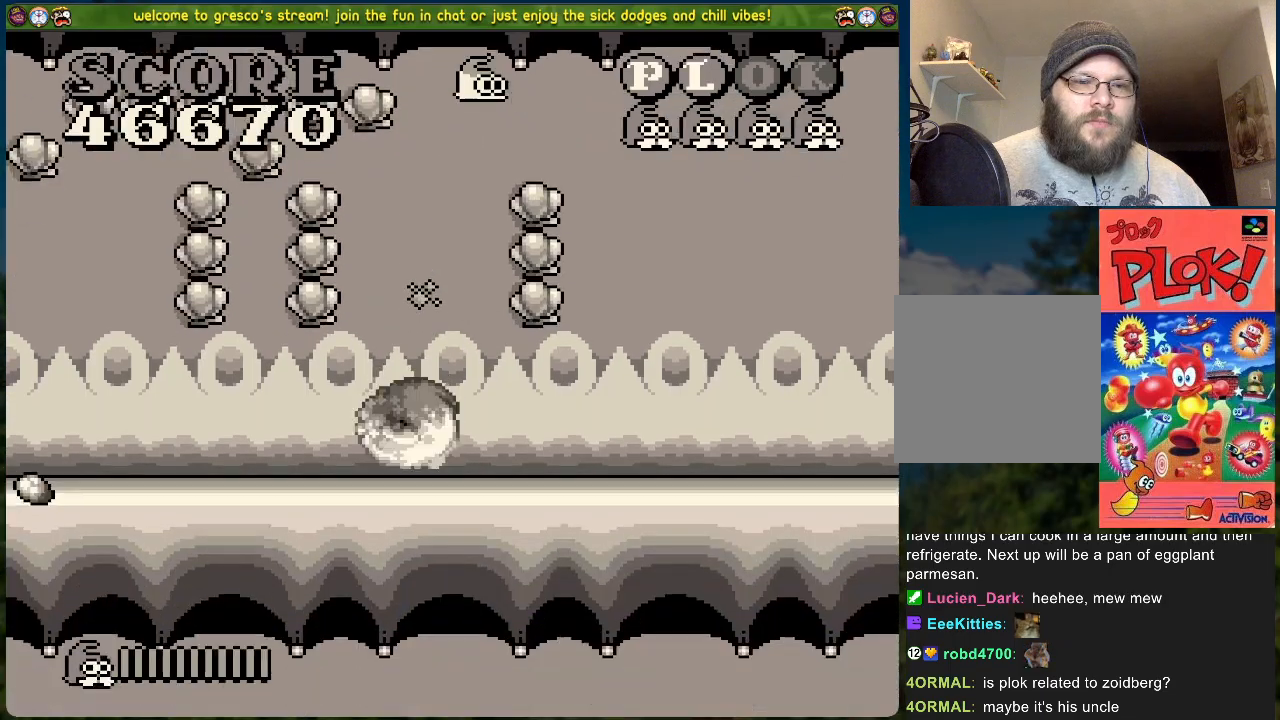
{"buttons": ["B", "DPAD_LEFT"], "left_stick": "center", "events": [[100, "DPAD_LEFT", "down"]]}
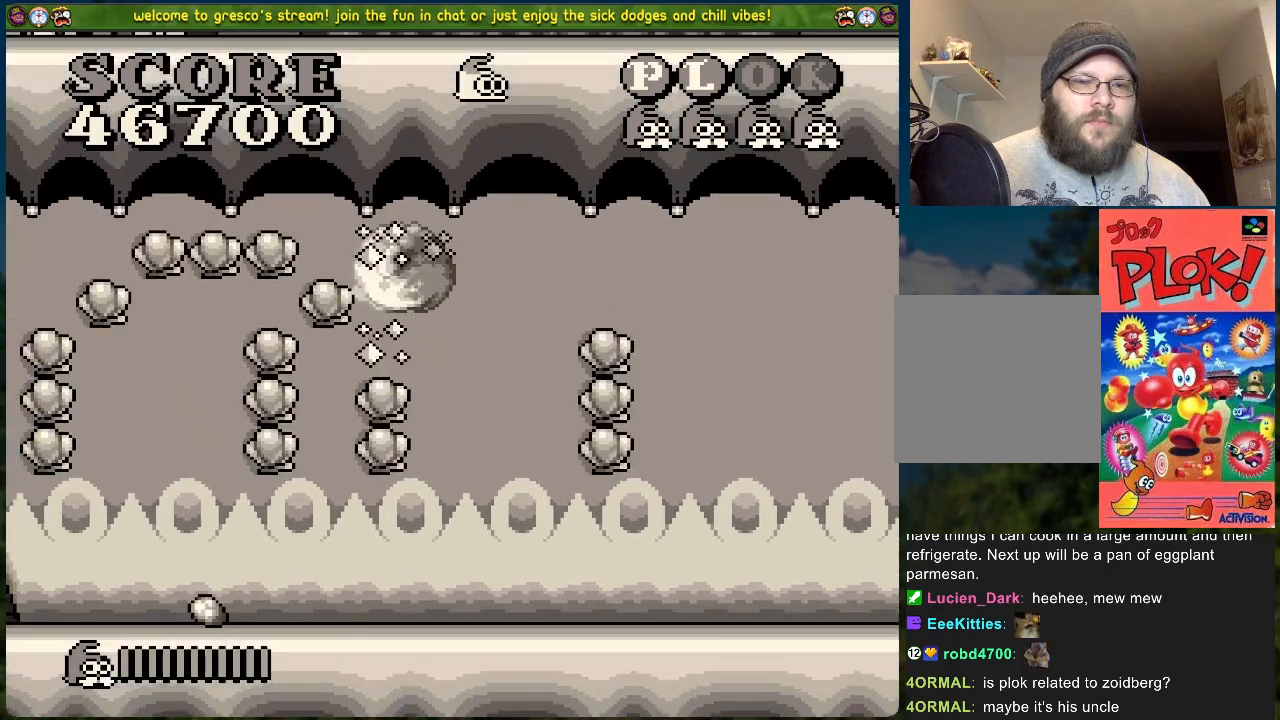
{"buttons": ["B", "DPAD_LEFT"], "left_stick": "center", "events": []}
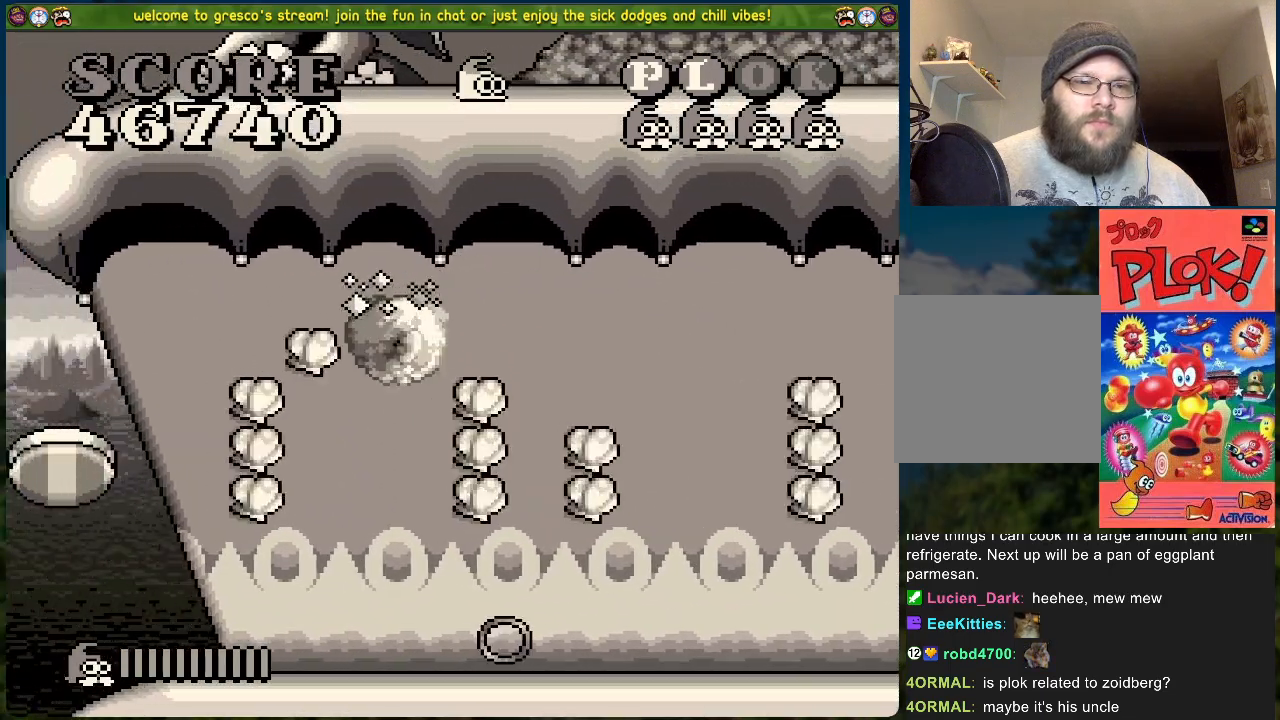
{"buttons": ["B"], "left_stick": "center", "events": [[84, "DPAD_LEFT", "up"], [167, "B", "up"], [318, "B", "down"]]}
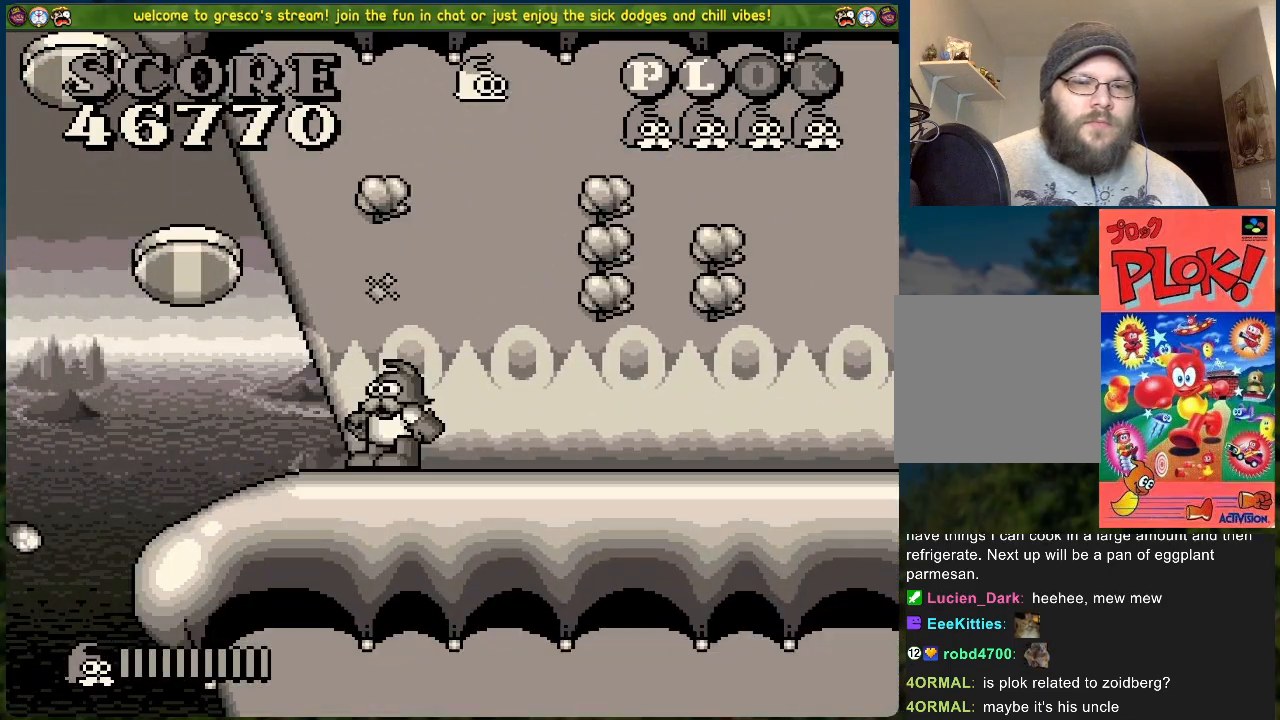
{"buttons": ["DPAD_RIGHT"], "left_stick": "center", "events": [[84, "DPAD_RIGHT", "down"], [118, "B", "up"]]}
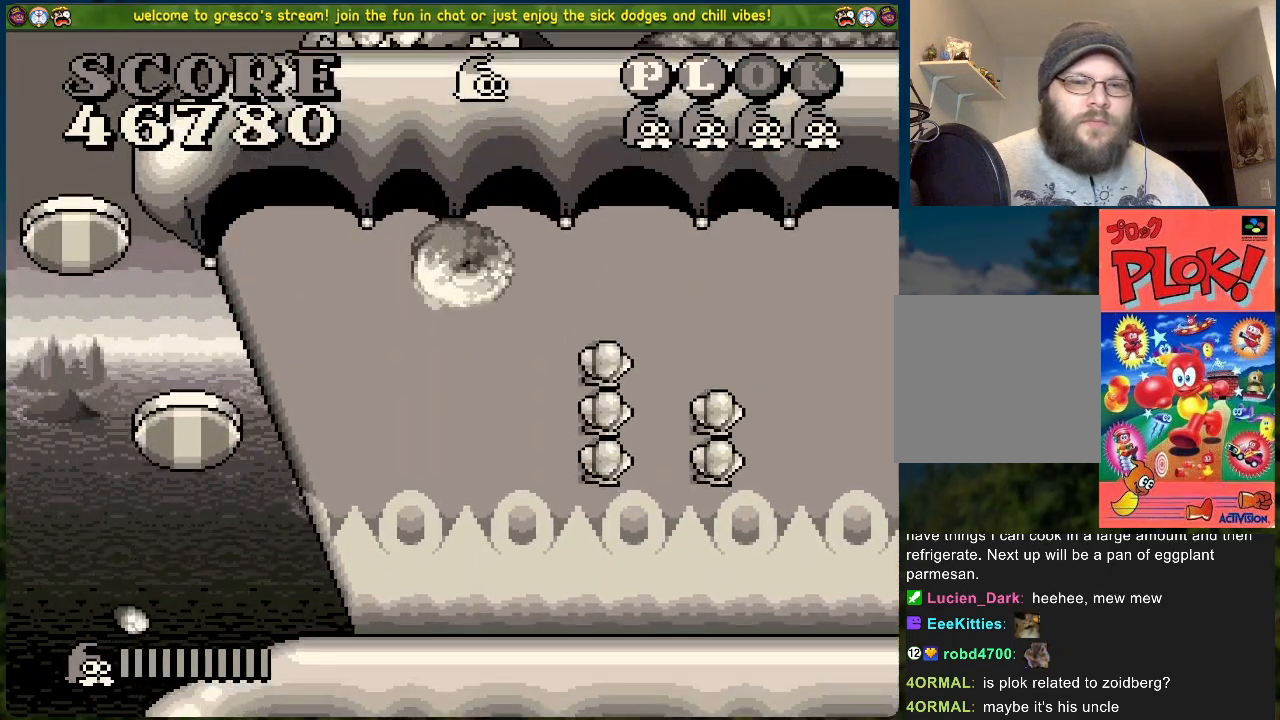
{"buttons": ["DPAD_RIGHT"], "left_stick": "center", "events": [[84, "DPAD_RIGHT", "up"], [451, "DPAD_RIGHT", "down"]]}
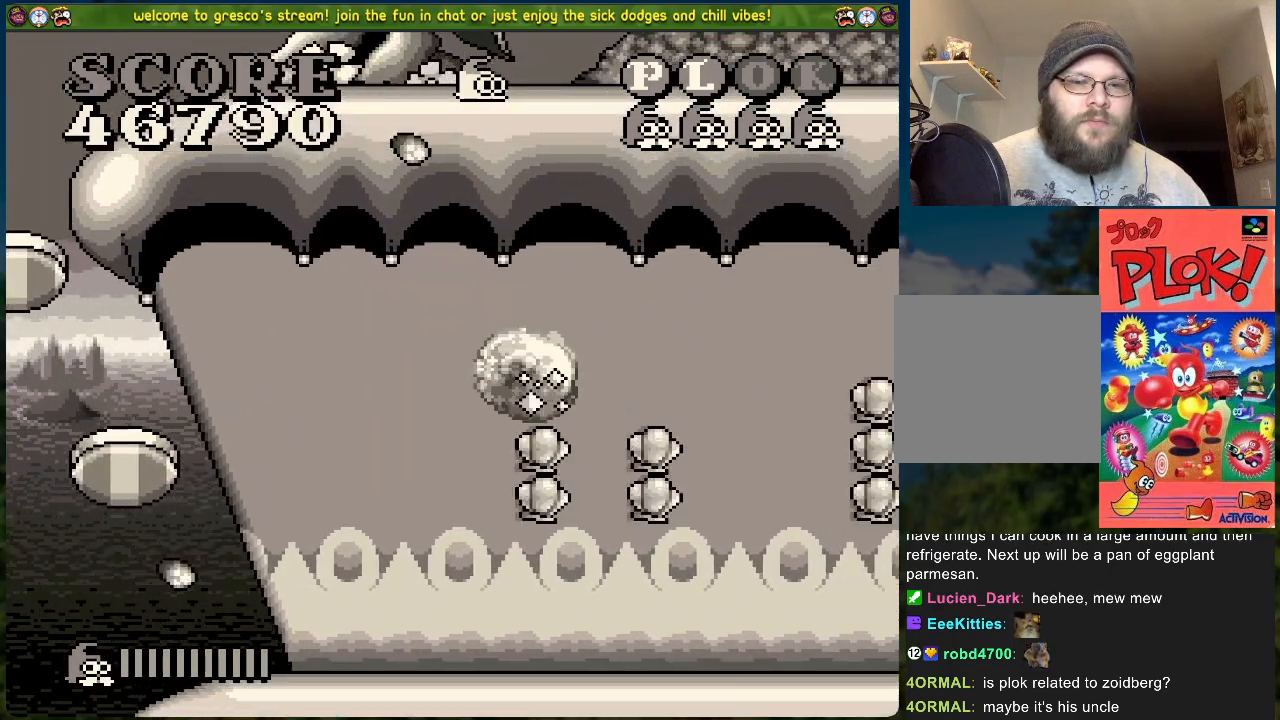
{"buttons": ["B", "DPAD_RIGHT"], "left_stick": "center", "events": [[168, "B", "down"]]}
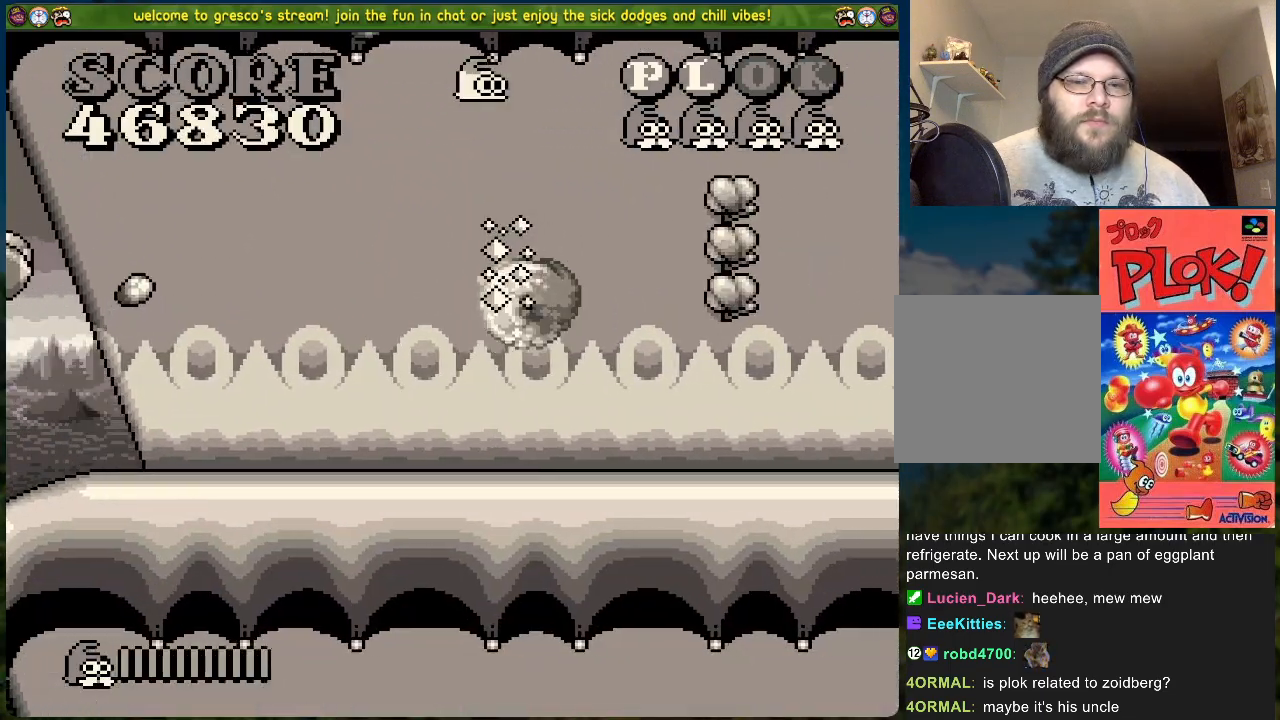
{"buttons": [], "left_stick": "center", "events": [[17, "B", "up"], [167, "DPAD_RIGHT", "up"]]}
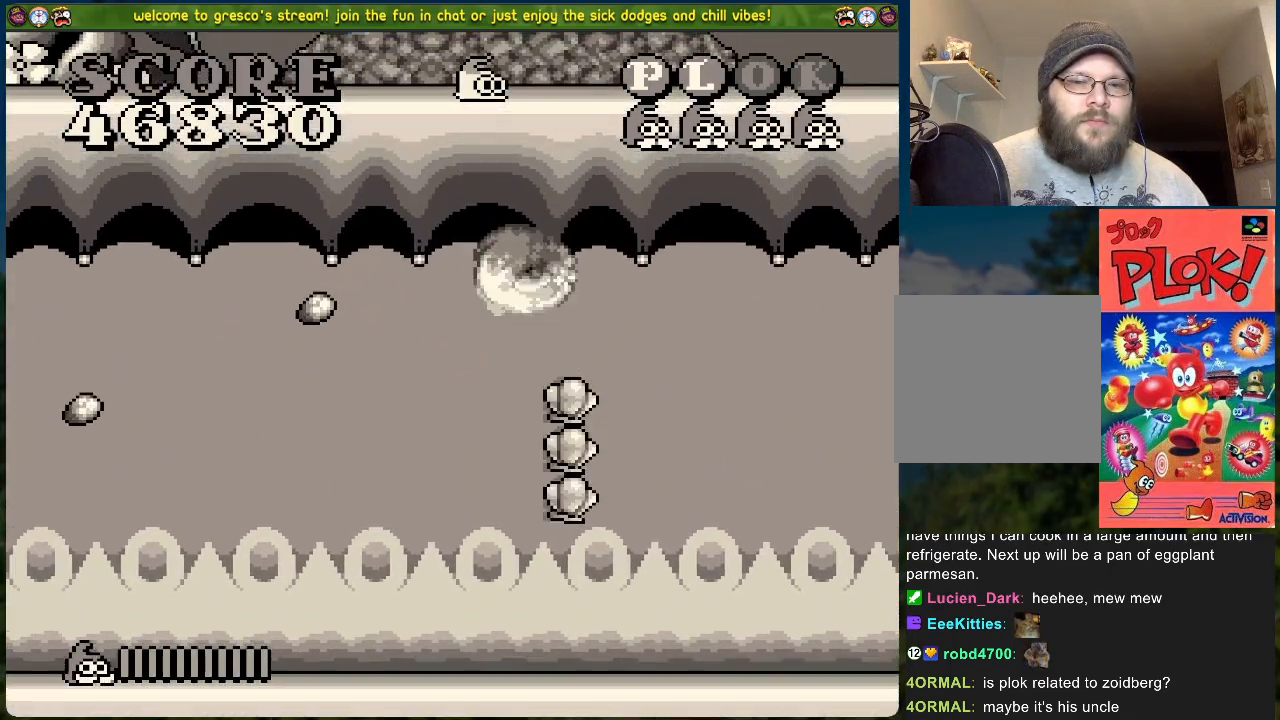
{"buttons": ["DPAD_RIGHT"], "left_stick": "center", "events": [[168, "DPAD_RIGHT", "down"]]}
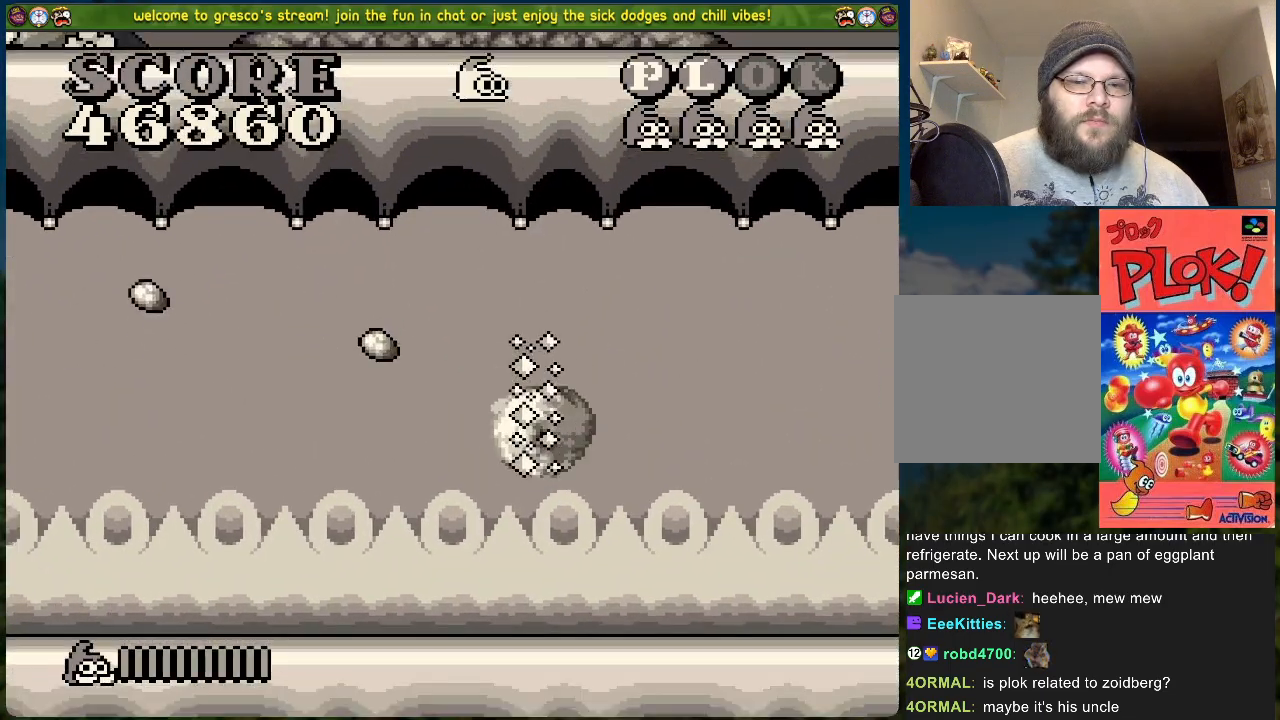
{"buttons": ["DPAD_LEFT"], "left_stick": "center", "events": [[234, "DPAD_RIGHT", "up"], [351, "DPAD_LEFT", "down"]]}
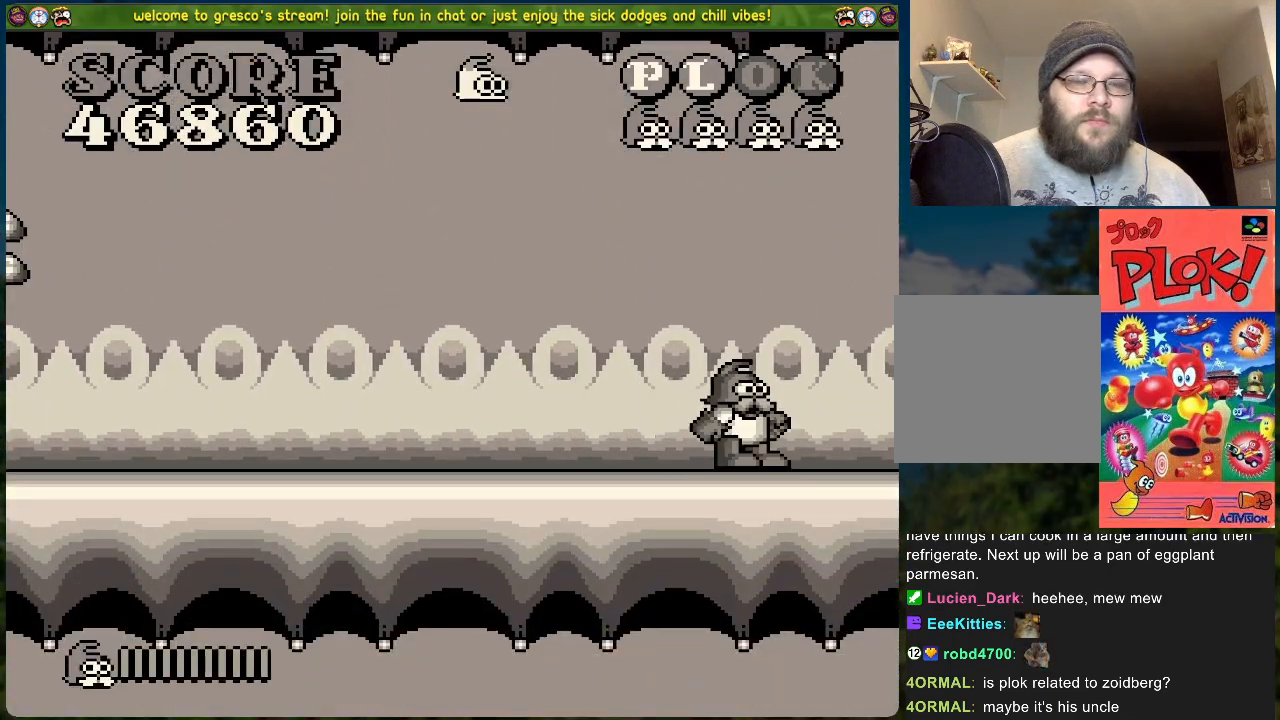
{"buttons": ["DPAD_LEFT"], "left_stick": "center", "events": []}
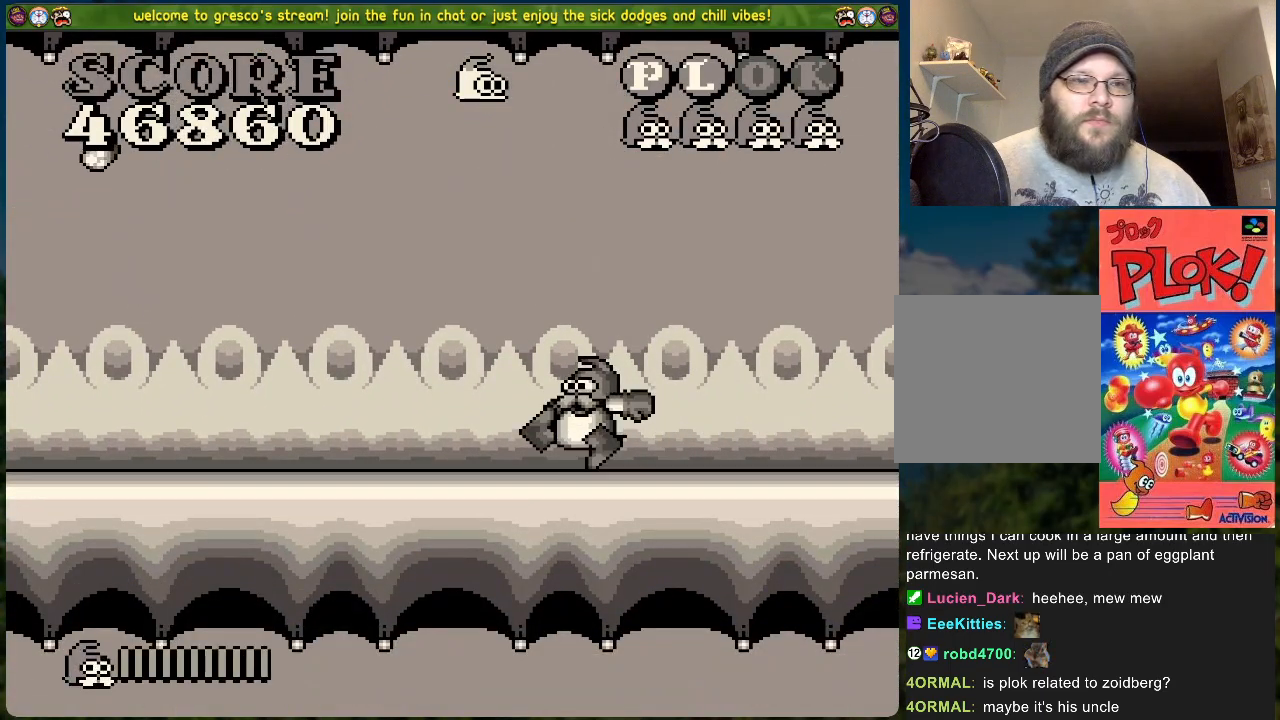
{"buttons": ["DPAD_LEFT"], "left_stick": "center", "events": []}
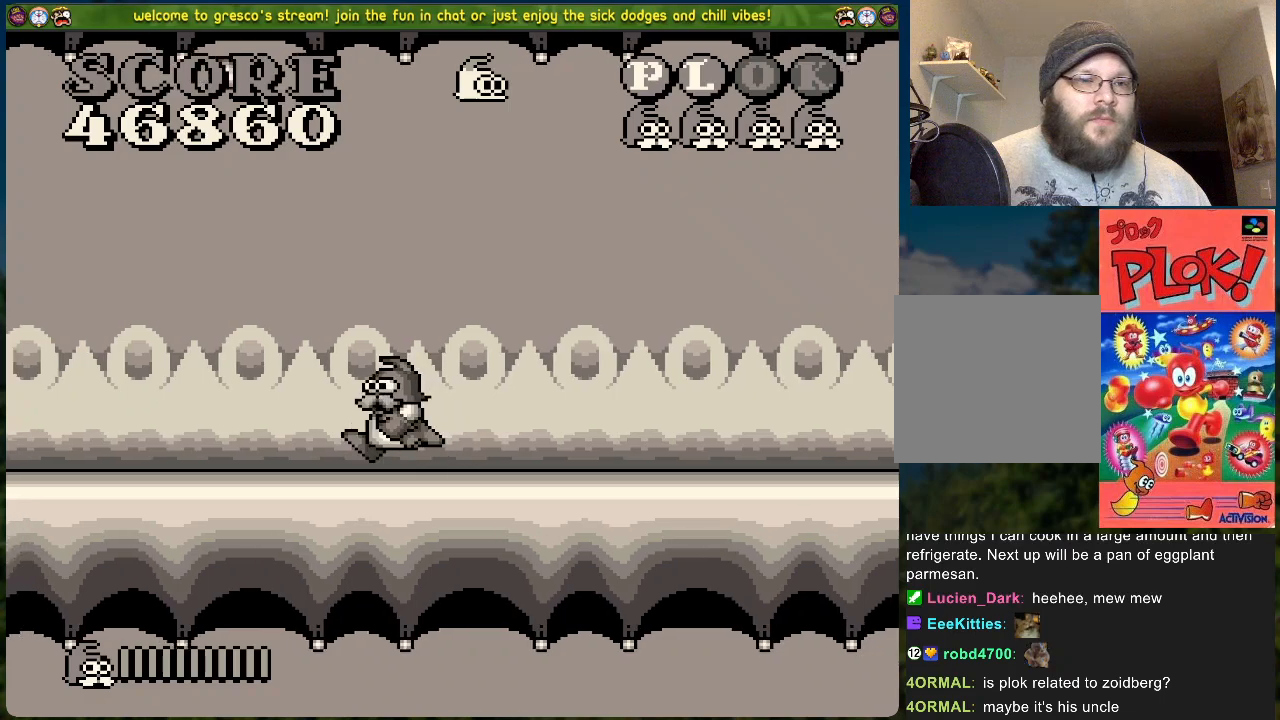
{"buttons": ["DPAD_LEFT"], "left_stick": "center", "events": []}
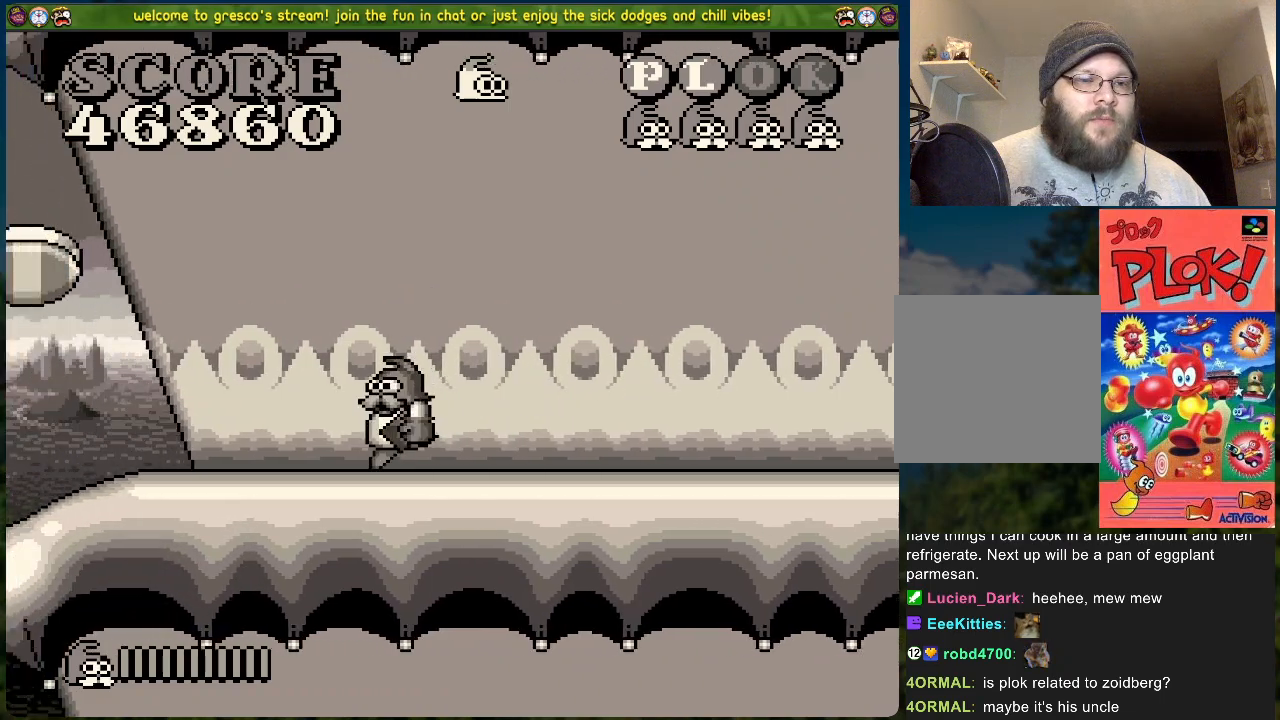
{"buttons": ["DPAD_LEFT"], "left_stick": "center", "events": [[201, "B", "down"], [451, "B", "up"]]}
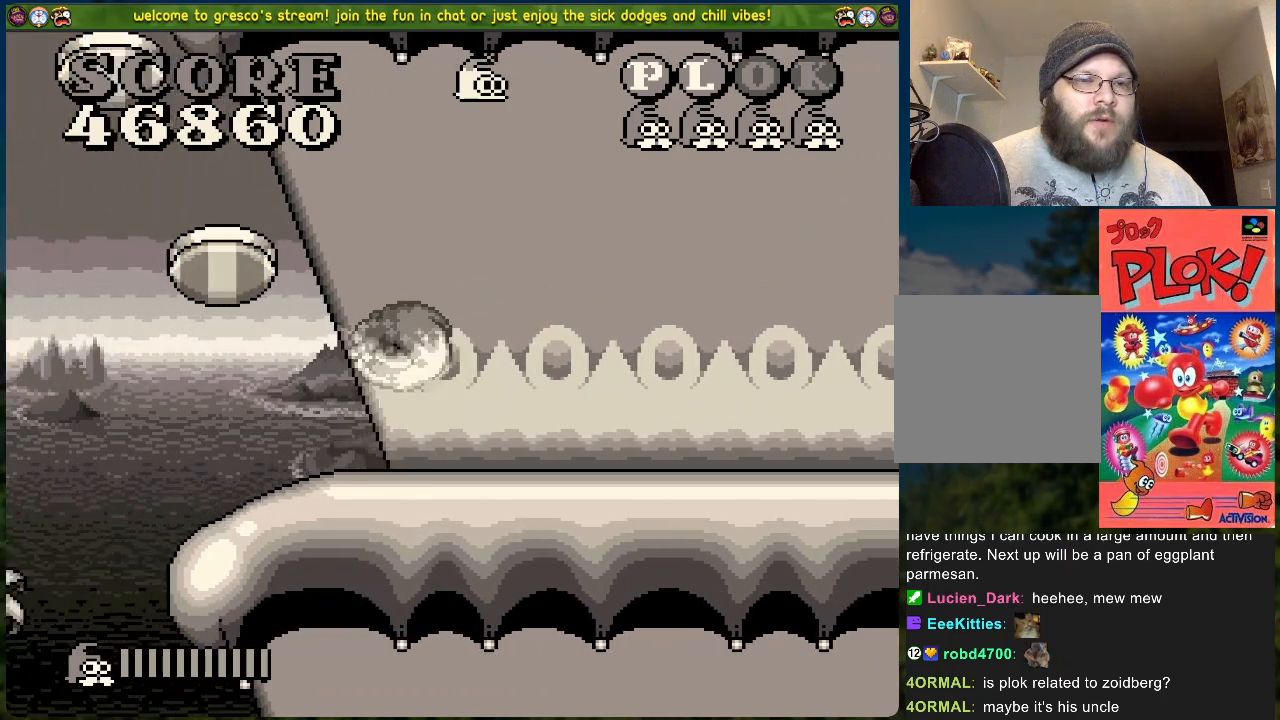
{"buttons": [], "left_stick": "center", "events": [[201, "DPAD_LEFT", "up"]]}
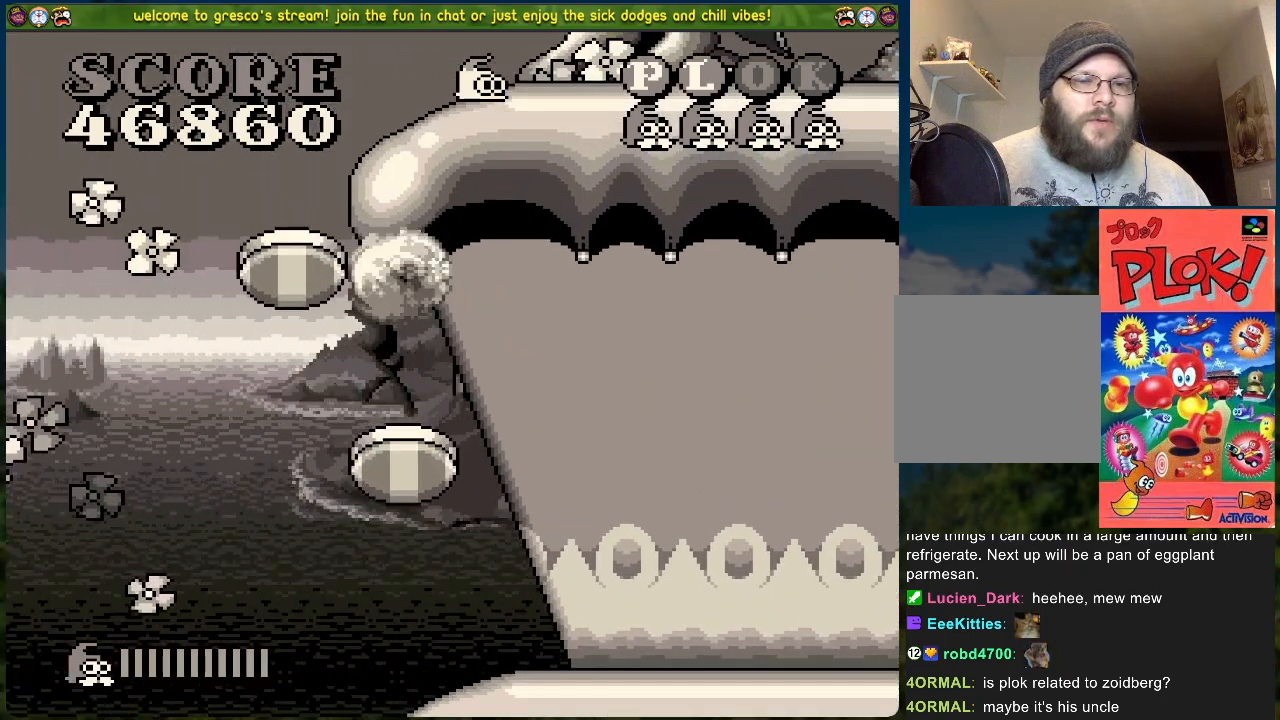
{"buttons": ["B", "DPAD_LEFT"], "left_stick": "center", "events": [[351, "B", "down"], [351, "DPAD_LEFT", "down"]]}
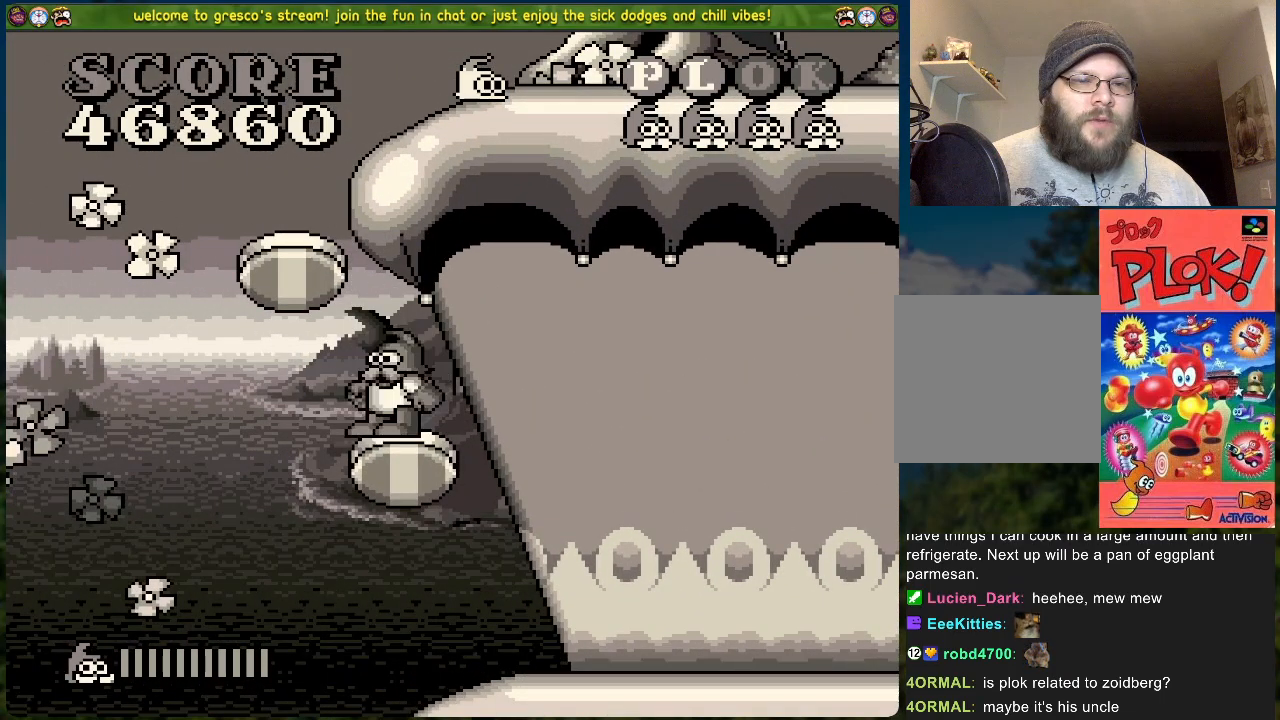
{"buttons": ["B", "DPAD_RIGHT"], "left_stick": "center", "events": [[151, "DPAD_LEFT", "up"], [184, "DPAD_RIGHT", "down"]]}
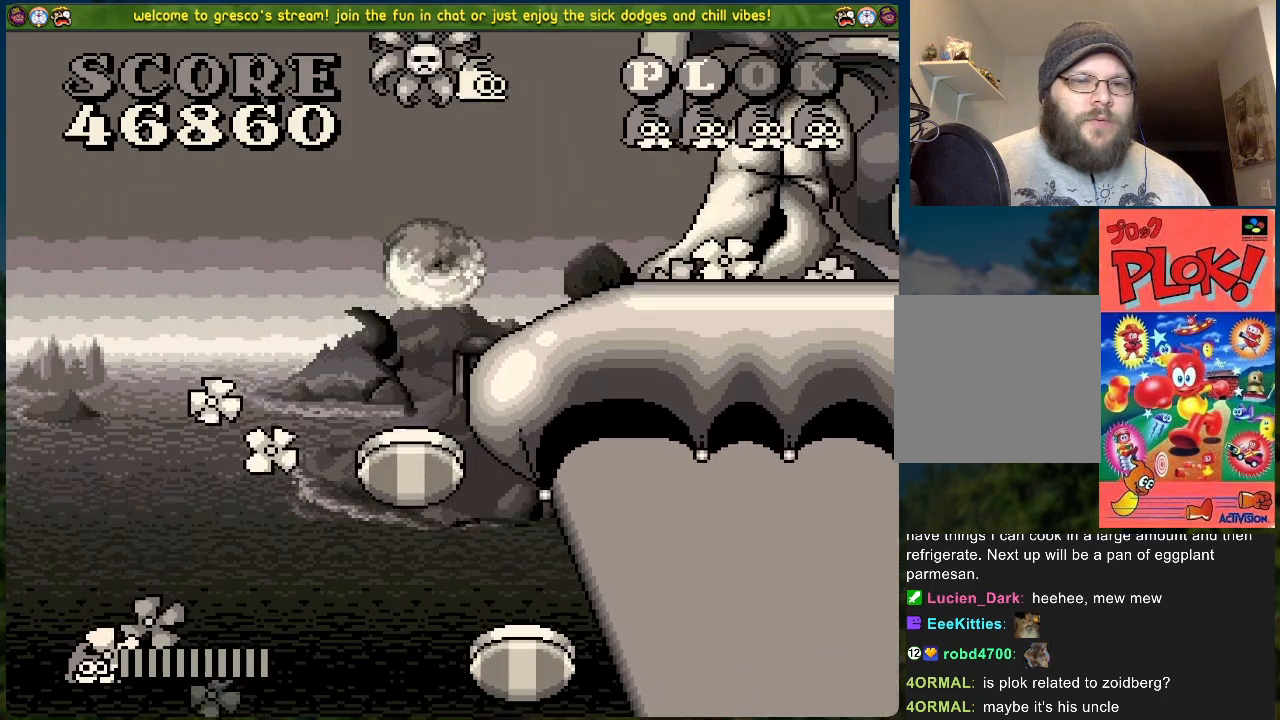
{"buttons": ["DPAD_RIGHT"], "left_stick": "center", "events": [[33, "B", "up"]]}
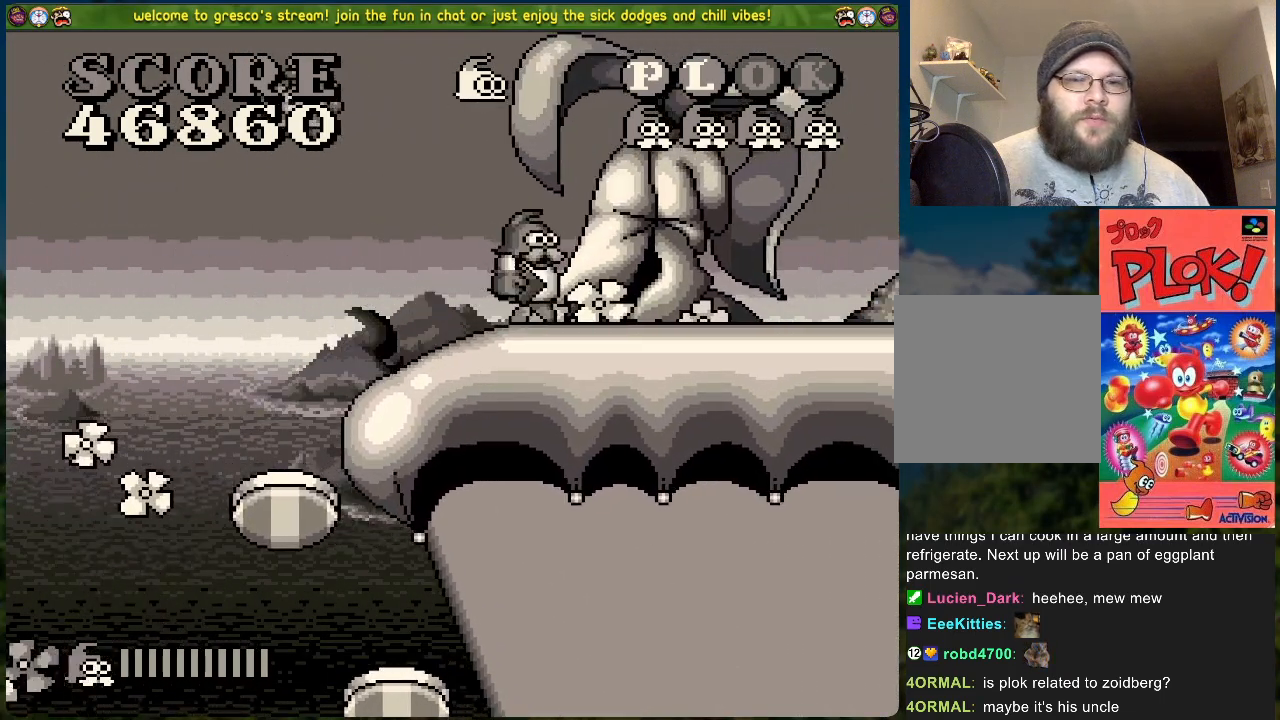
{"buttons": ["DPAD_RIGHT"], "left_stick": "center", "events": []}
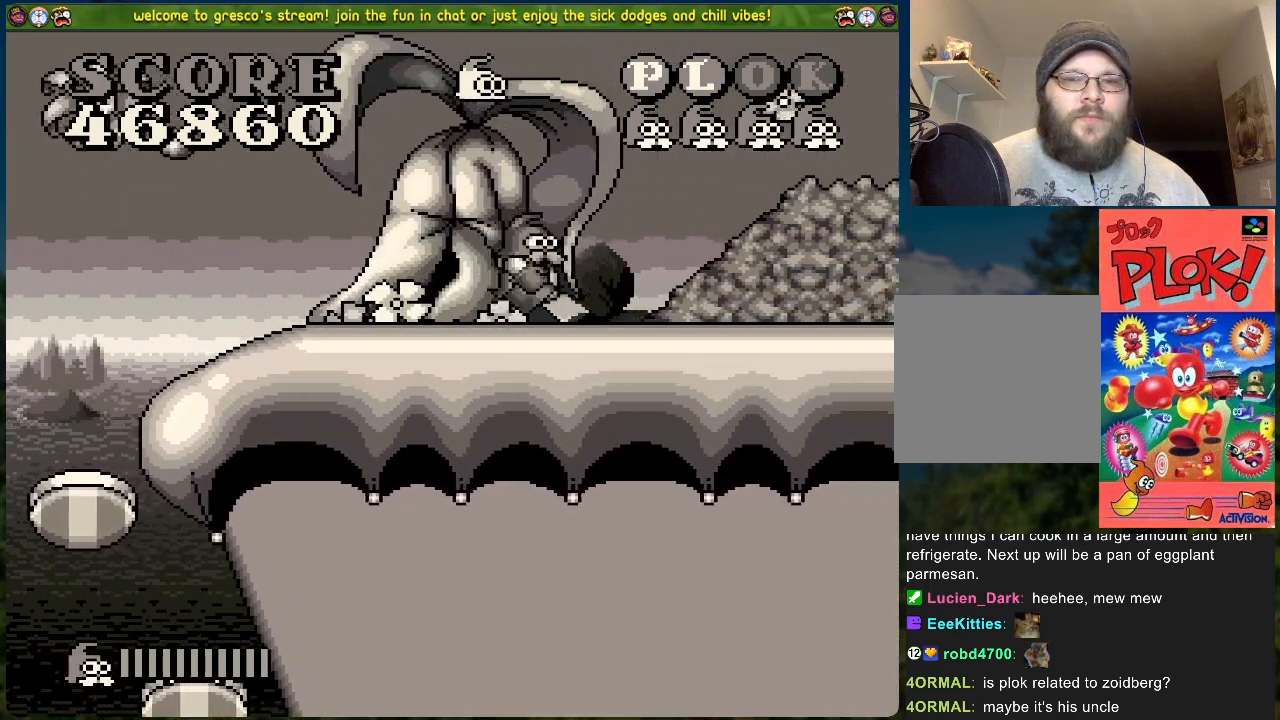
{"buttons": ["DPAD_RIGHT"], "left_stick": "center", "events": []}
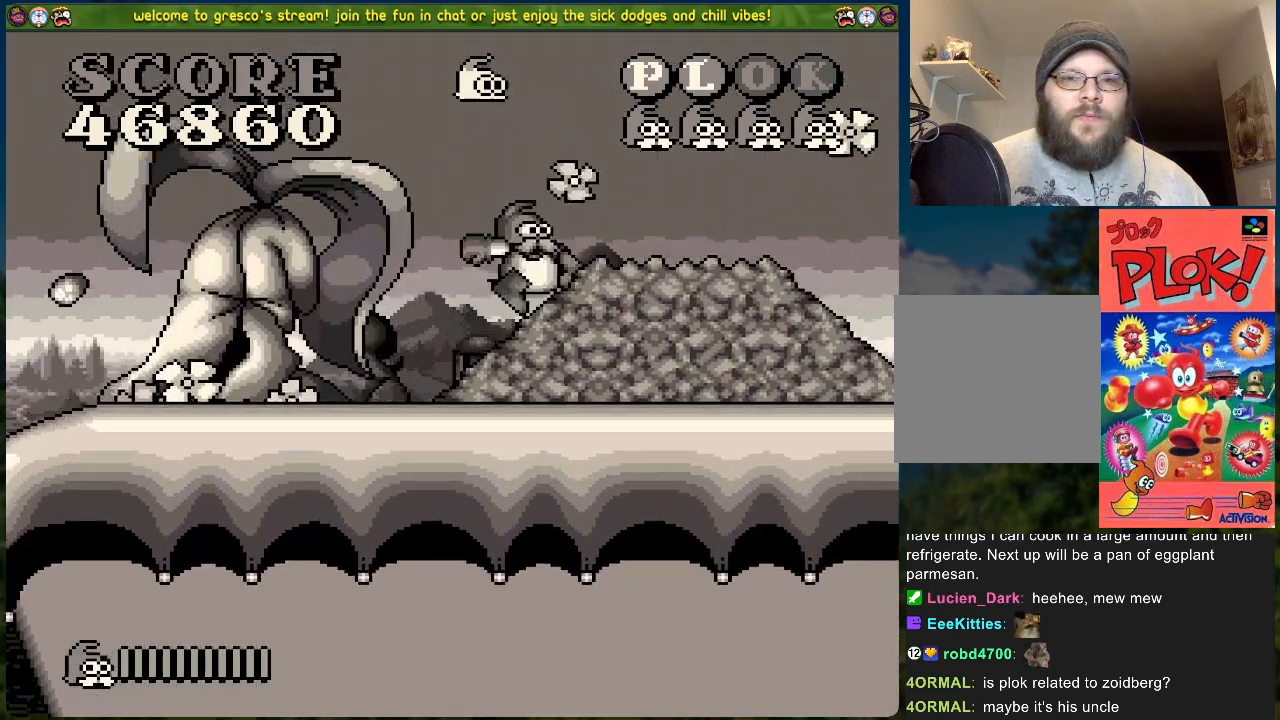
{"buttons": ["DPAD_RIGHT"], "left_stick": "center", "events": []}
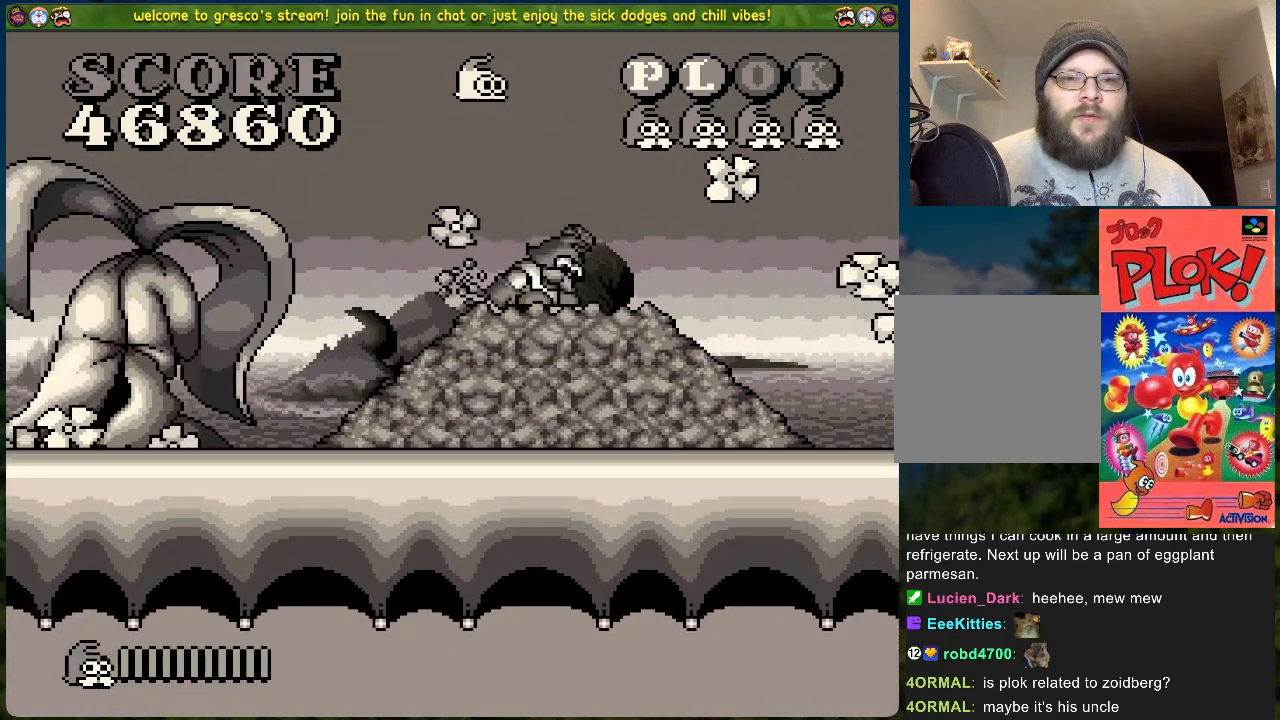
{"buttons": [], "left_stick": "center", "events": [[100, "DPAD_RIGHT", "up"]]}